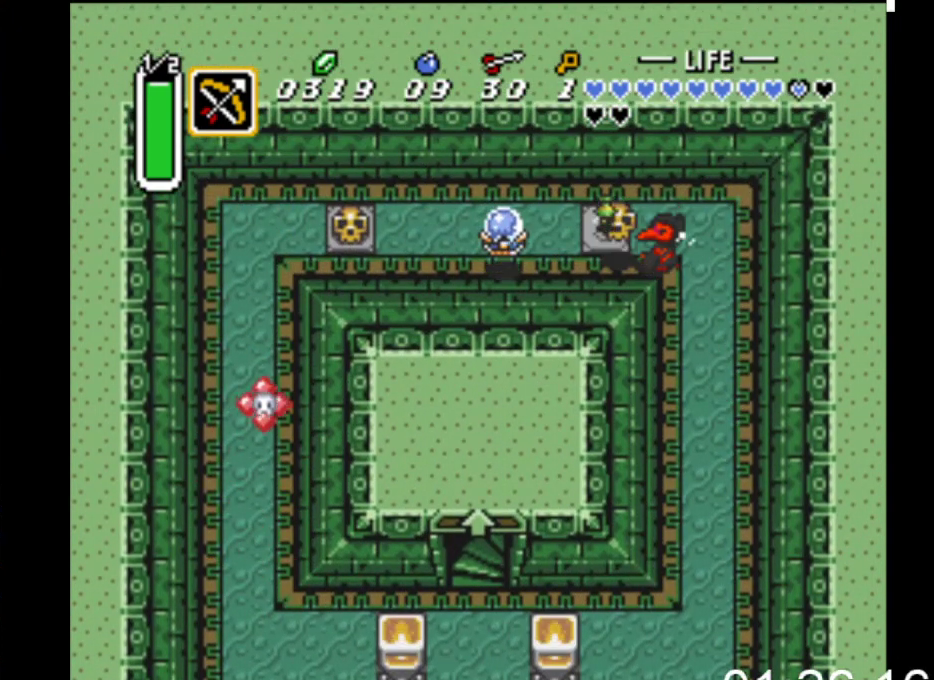
Gameplay with a controller (Xbox layout); each line is a JSON object with the inputs held at the frame after it. "events" lists button and stick changes between this image and that frame as [ms after this image, input, new state], when the widget could be followed in between. Not read: left_stick right_stick.
{"buttons": ["B"], "events": [[233, "B", "up"], [400, "B", "down"], [500, "DPAD_LEFT", "up"]]}
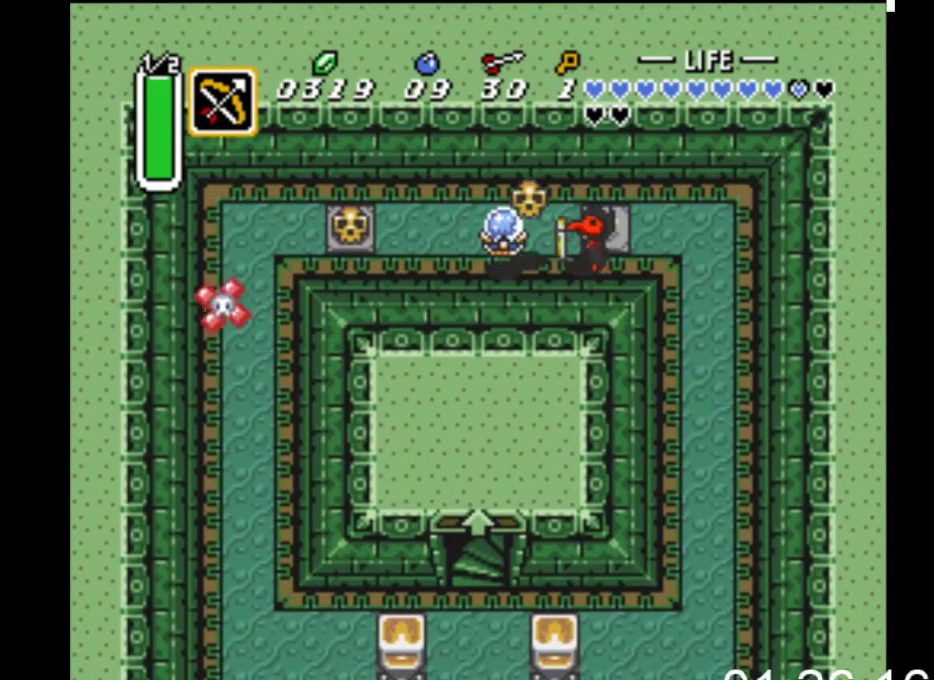
{"buttons": ["DPAD_RIGHT"], "events": [[33, "B", "up"], [33, "DPAD_RIGHT", "down"]]}
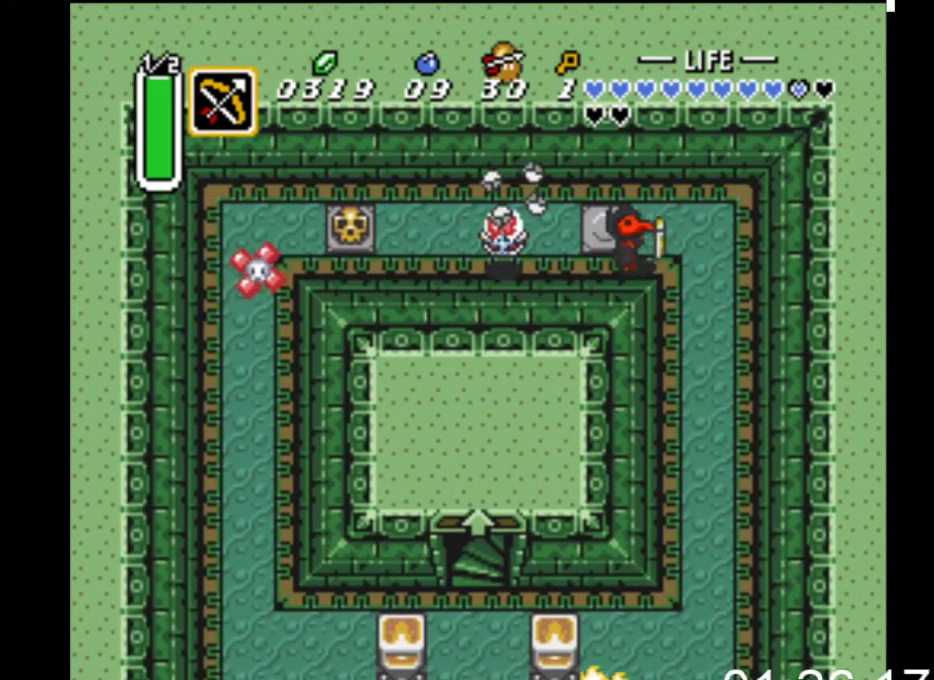
{"buttons": ["DPAD_DOWN"], "events": [[100, "DPAD_DOWN", "down"], [233, "DPAD_RIGHT", "up"]]}
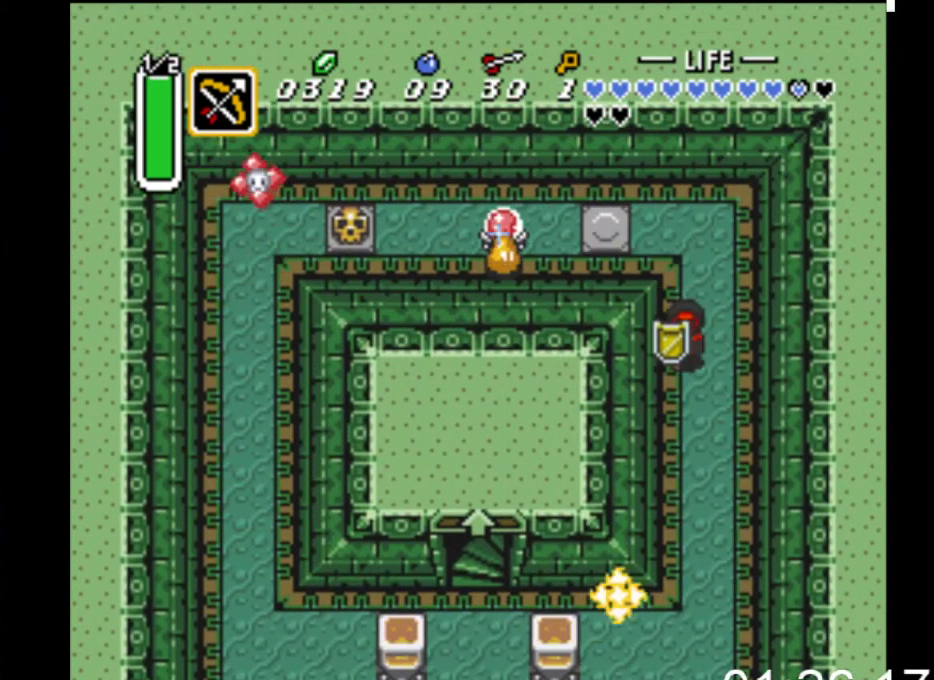
{"buttons": ["DPAD_DOWN"], "events": []}
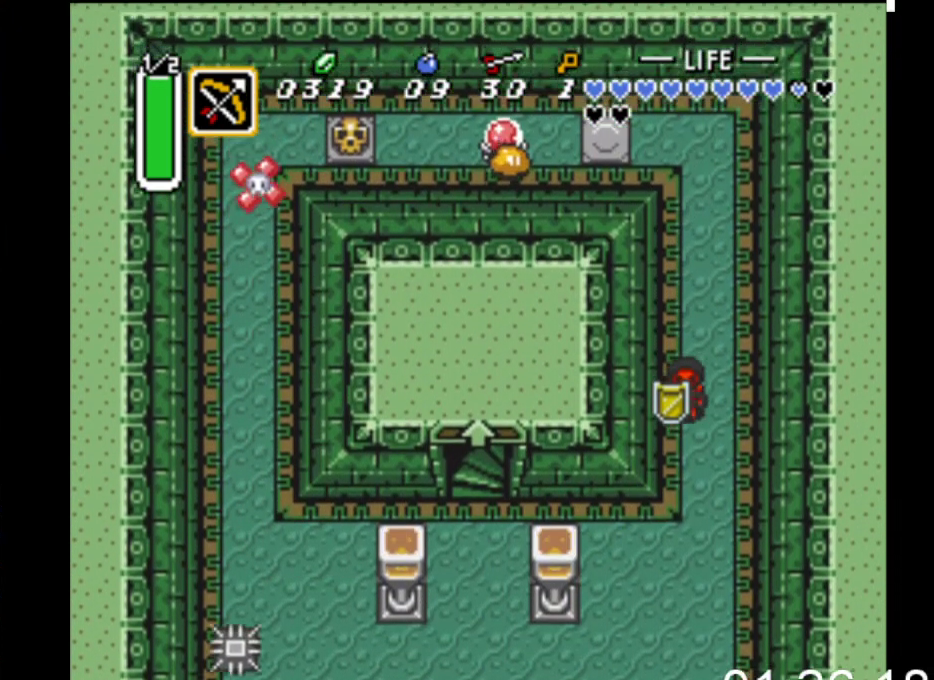
{"buttons": ["DPAD_LEFT"], "events": [[333, "DPAD_LEFT", "down"], [400, "DPAD_DOWN", "up"]]}
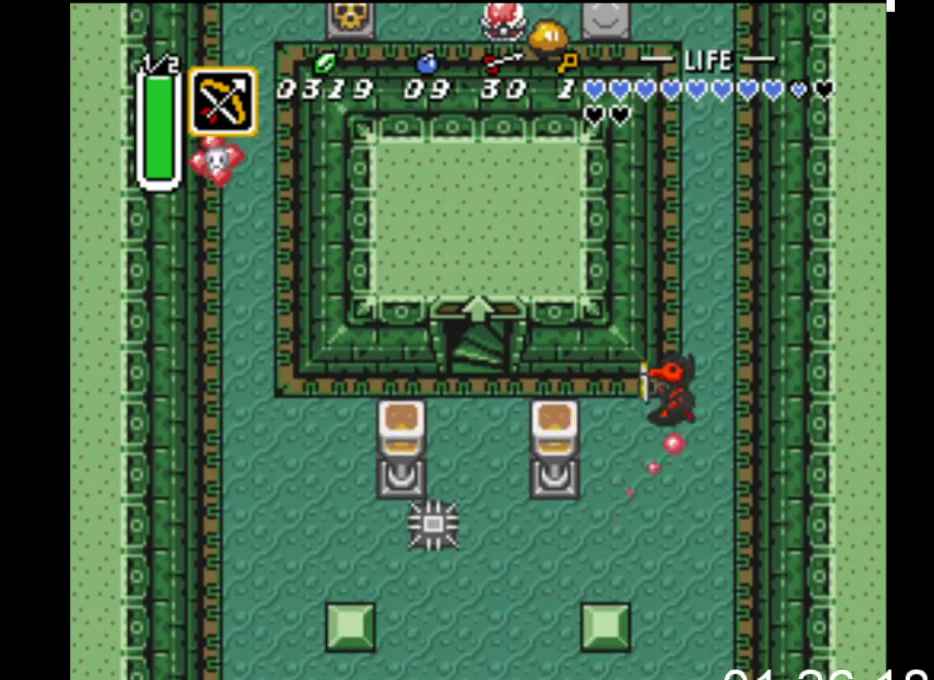
{"buttons": ["START"], "events": [[333, "START", "down"], [500, "DPAD_LEFT", "up"]]}
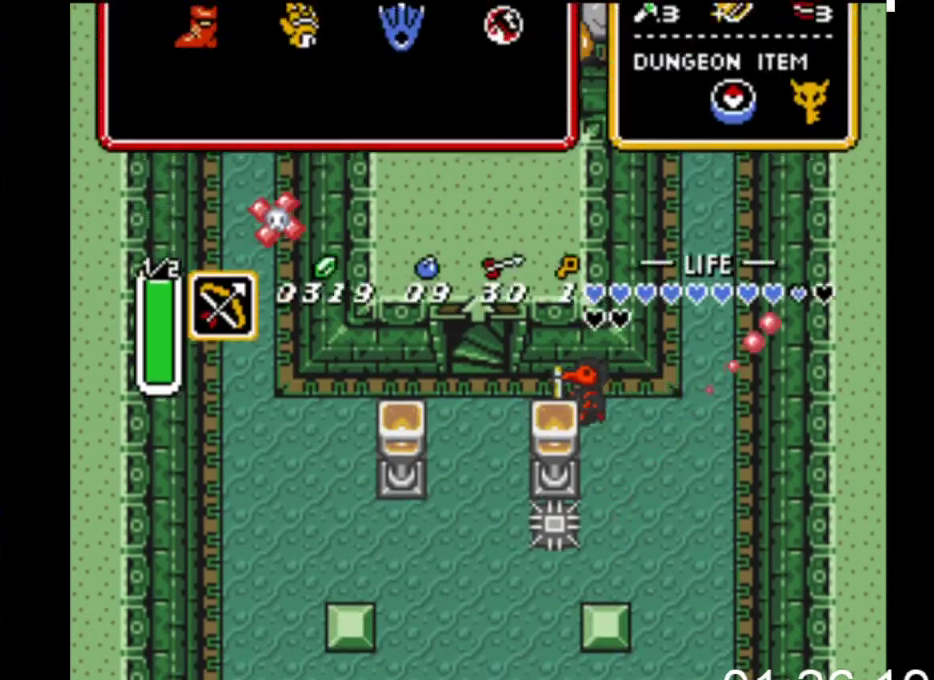
{"buttons": [], "events": [[100, "START", "up"]]}
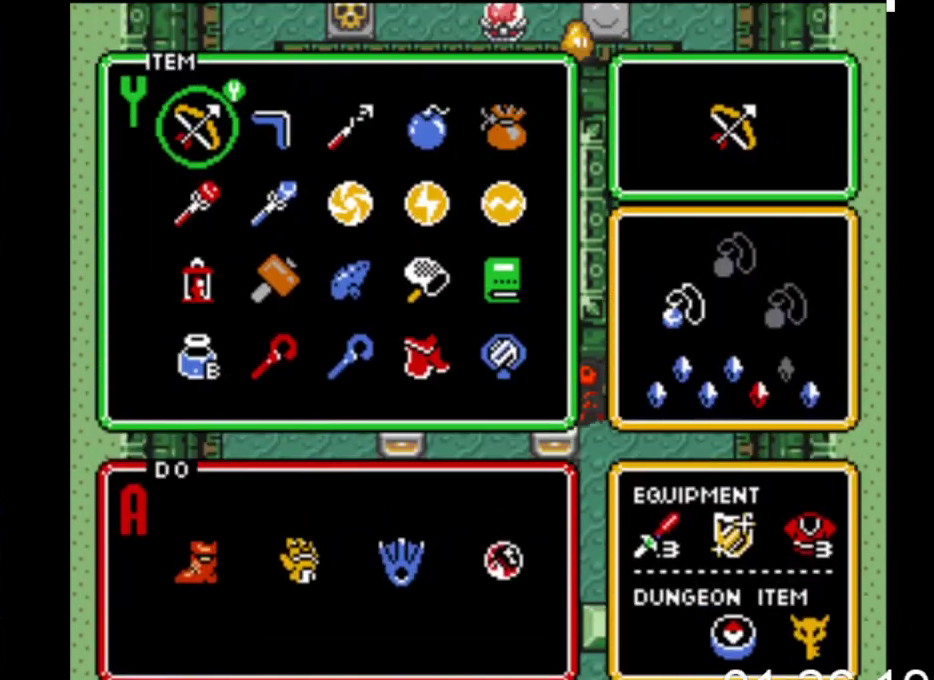
{"buttons": ["START"], "events": [[33, "DPAD_DOWN", "down"], [133, "DPAD_DOWN", "up"], [233, "DPAD_LEFT", "down"], [333, "START", "down"], [367, "DPAD_LEFT", "up"]]}
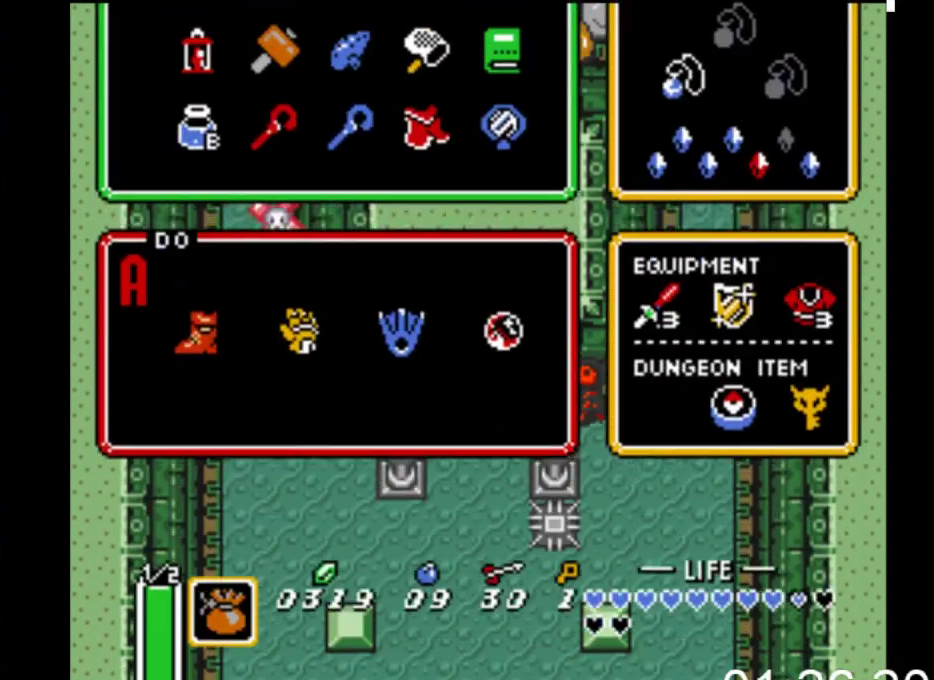
{"buttons": ["DPAD_LEFT"], "events": [[67, "DPAD_LEFT", "down"], [67, "START", "up"]]}
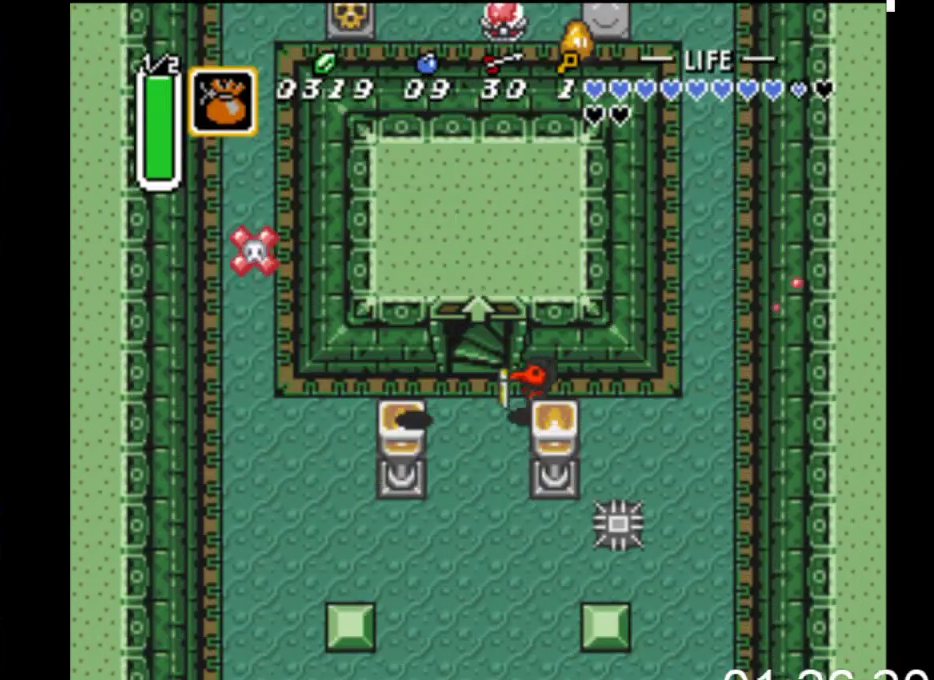
{"buttons": ["DPAD_UP"], "events": [[167, "DPAD_UP", "down"], [267, "DPAD_LEFT", "up"]]}
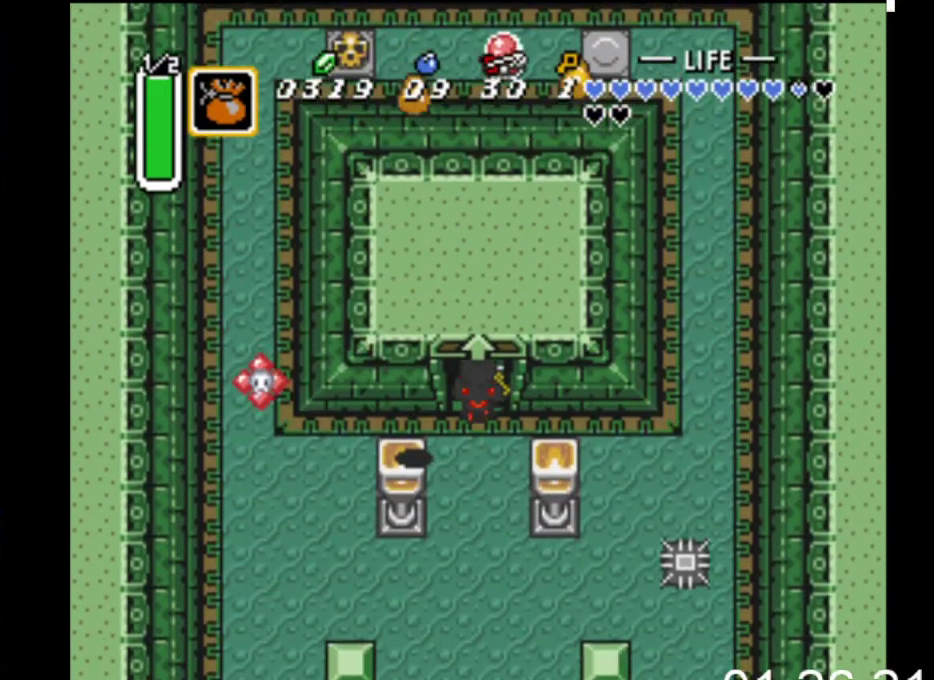
{"buttons": ["DPAD_UP"], "events": []}
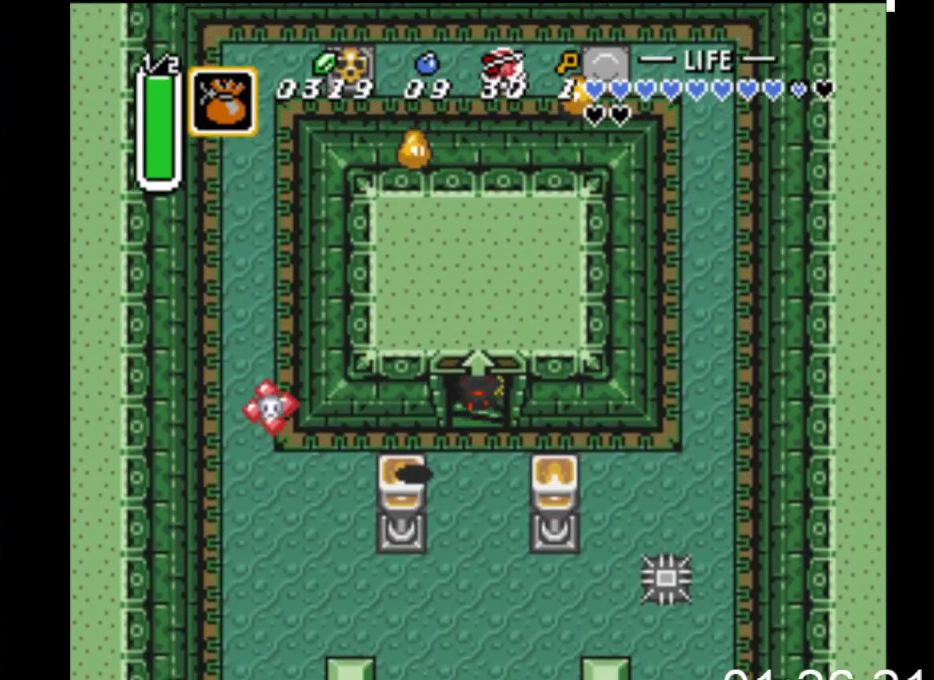
{"buttons": ["DPAD_UP"], "events": []}
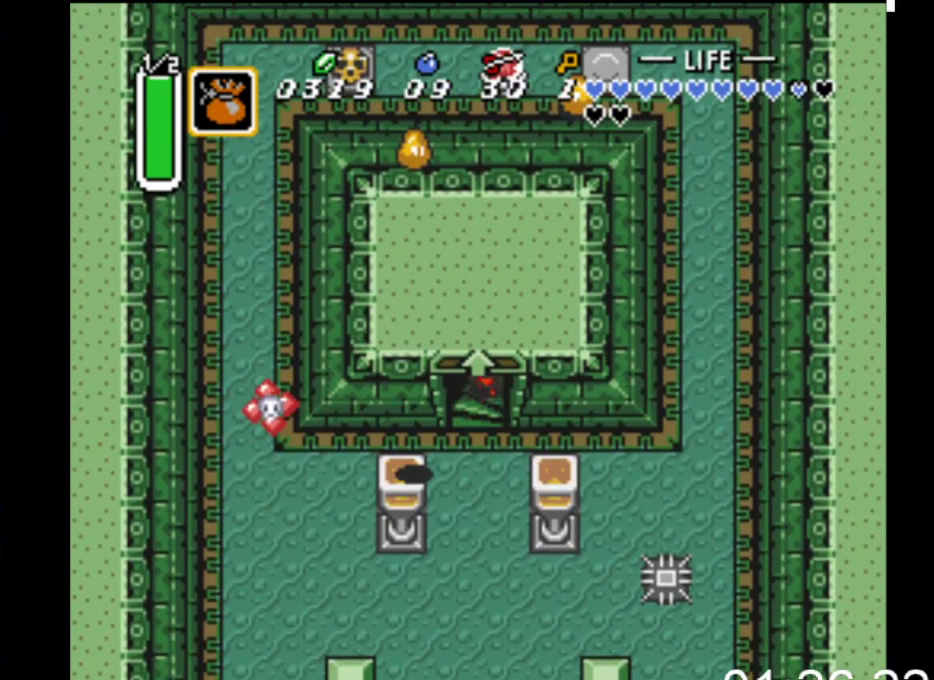
{"buttons": [], "events": [[433, "DPAD_UP", "up"]]}
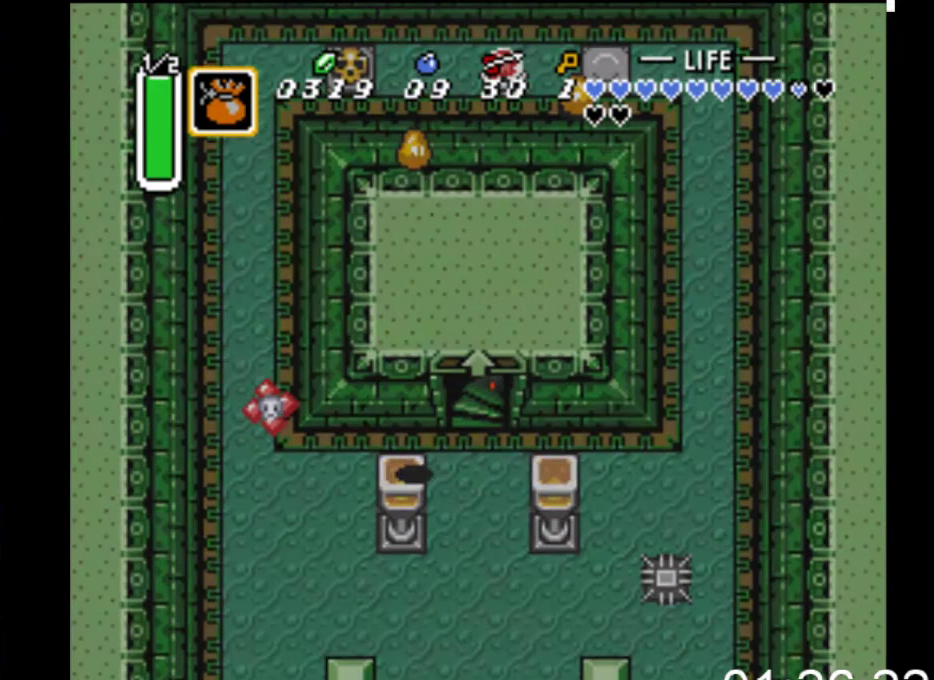
{"buttons": [], "events": []}
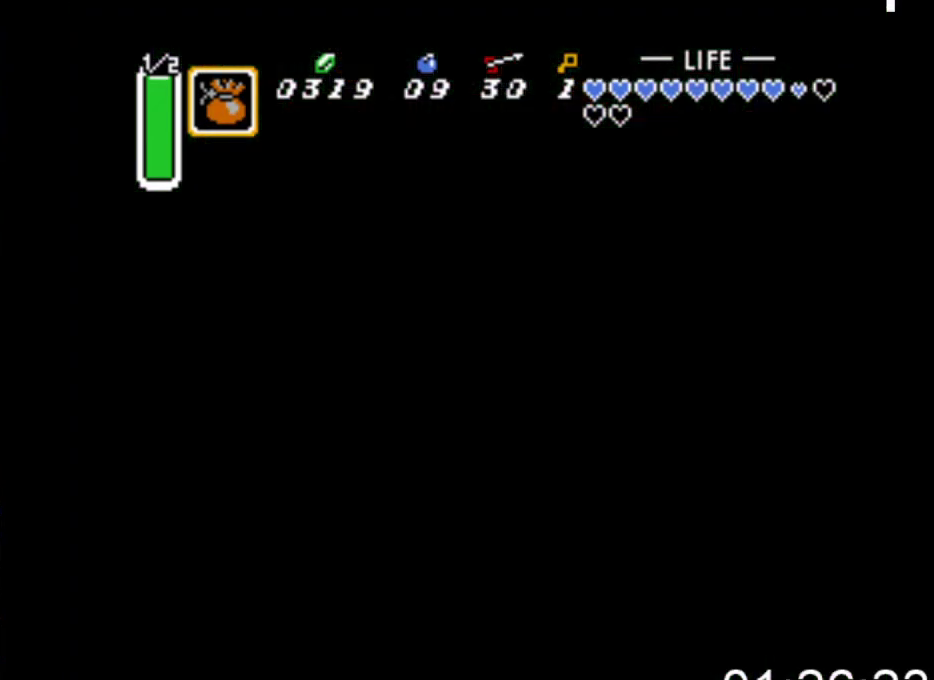
{"buttons": [], "events": []}
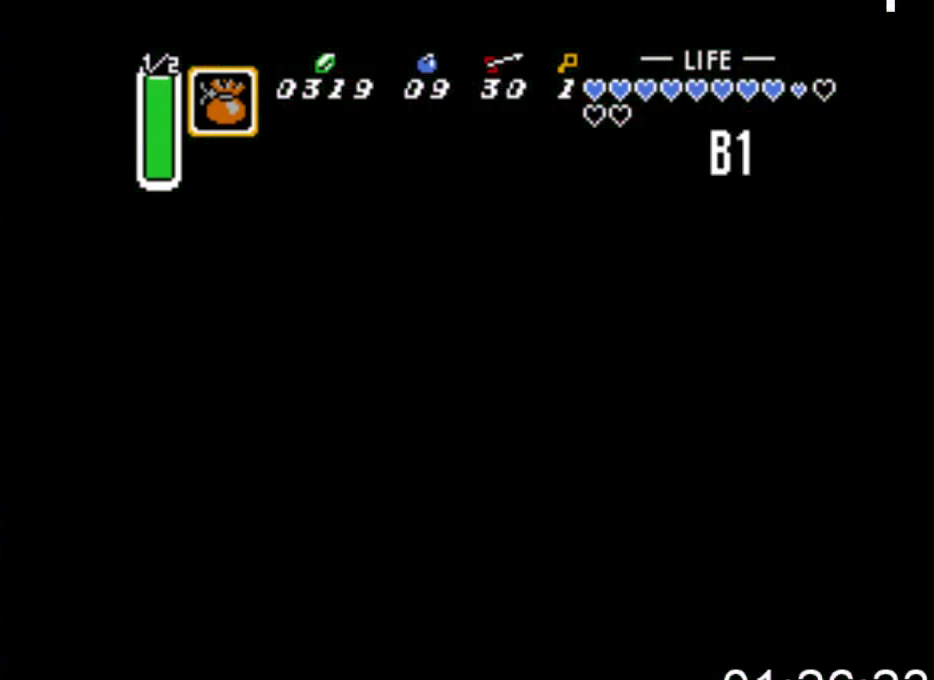
{"buttons": ["DPAD_DOWN", "DPAD_LEFT"], "events": [[67, "DPAD_DOWN", "down"], [67, "DPAD_LEFT", "down"]]}
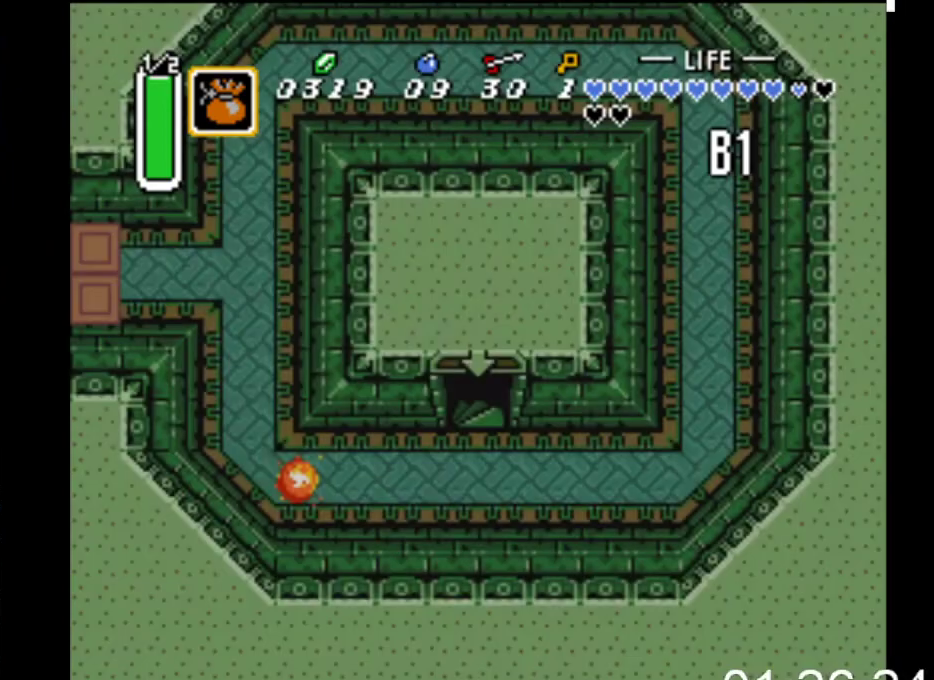
{"buttons": ["DPAD_DOWN", "DPAD_LEFT"], "events": []}
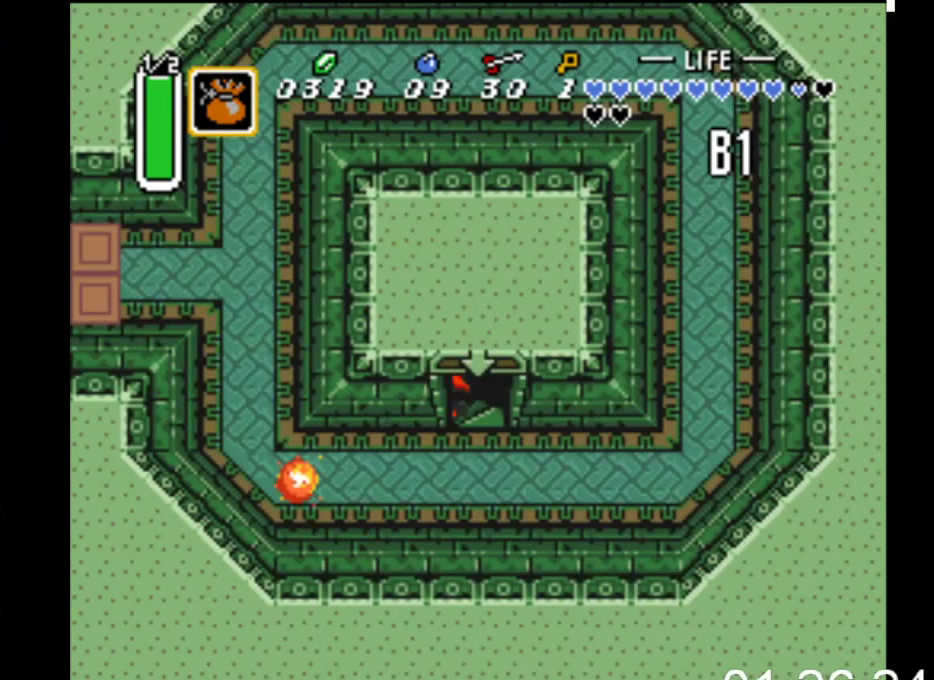
{"buttons": [], "events": [[167, "DPAD_DOWN", "up"], [200, "DPAD_LEFT", "up"]]}
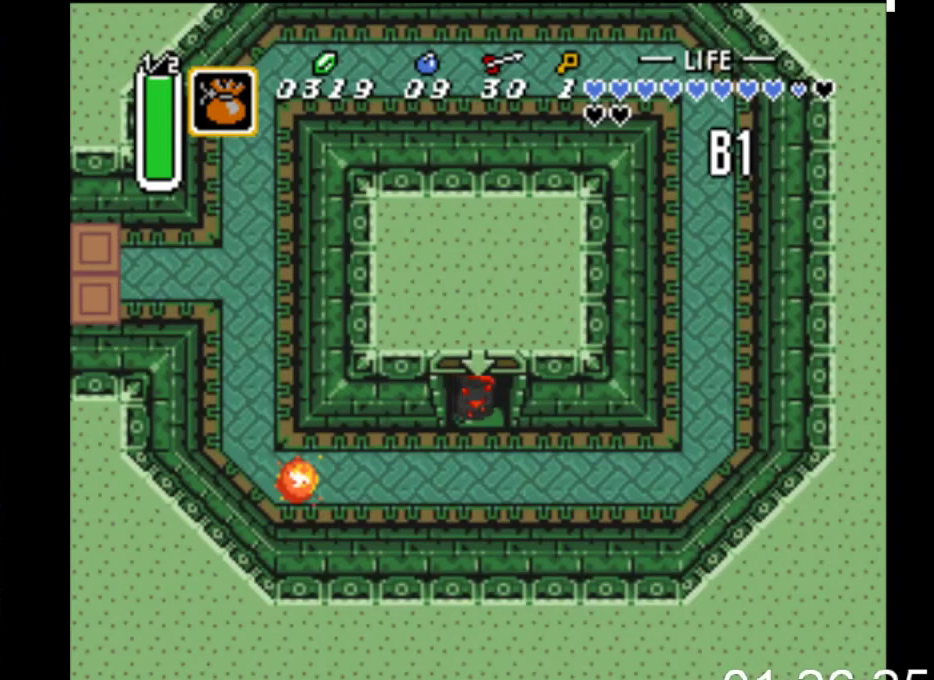
{"buttons": ["DPAD_UP"], "events": [[467, "DPAD_UP", "down"]]}
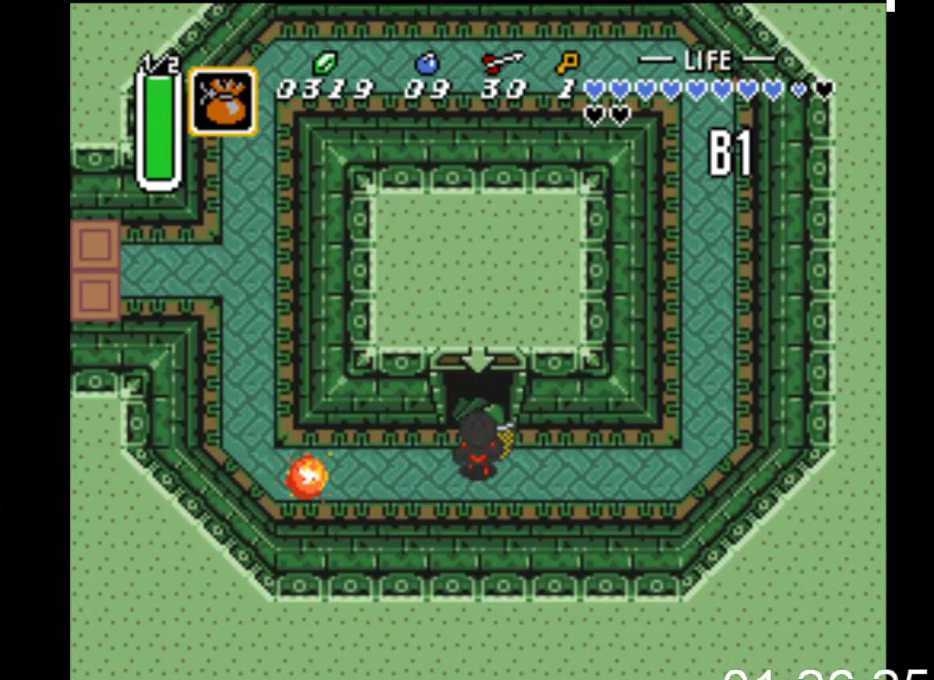
{"buttons": [], "events": [[167, "DPAD_UP", "up"]]}
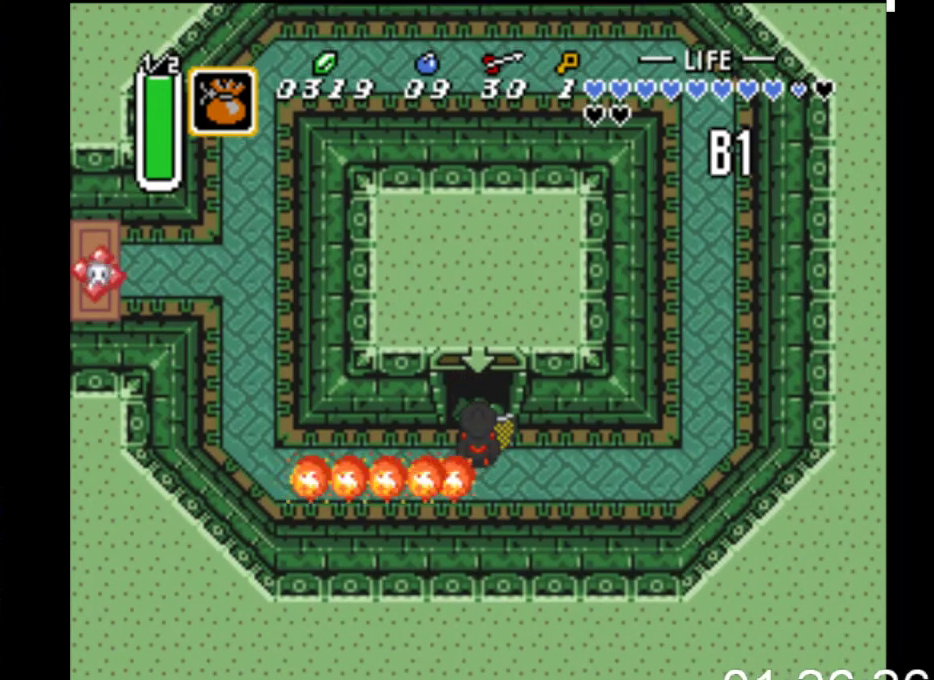
{"buttons": [], "events": []}
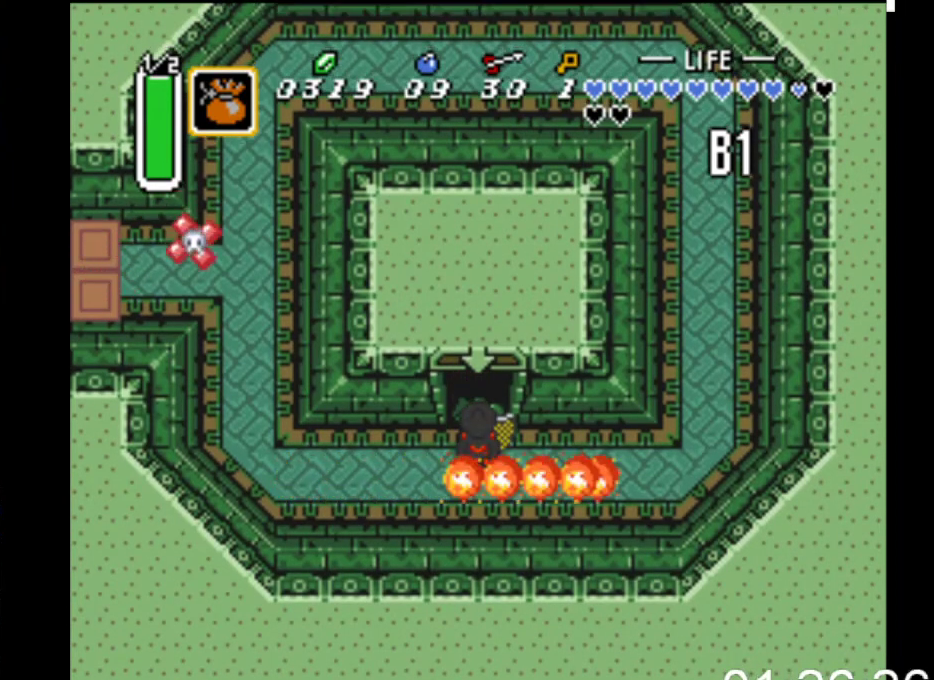
{"buttons": ["DPAD_UP", "DPAD_LEFT"], "events": [[133, "DPAD_DOWN", "down"], [167, "DPAD_LEFT", "down"], [233, "DPAD_DOWN", "up"], [400, "DPAD_UP", "down"]]}
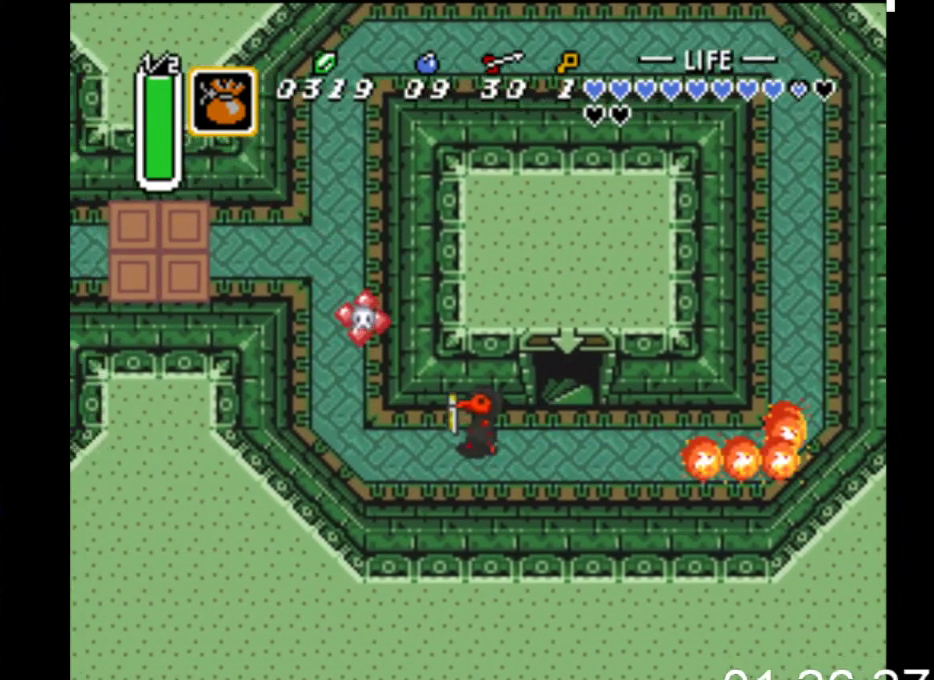
{"buttons": [], "events": [[33, "DPAD_UP", "up"], [233, "X", "down"], [333, "DPAD_LEFT", "up"], [500, "X", "up"]]}
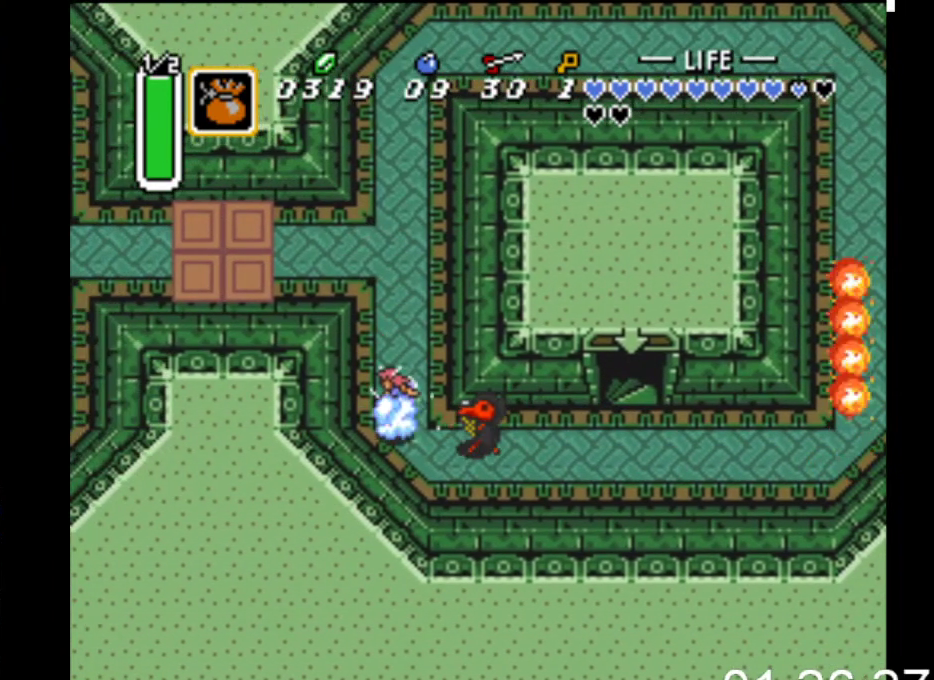
{"buttons": ["DPAD_UP", "DPAD_LEFT"], "events": [[100, "DPAD_LEFT", "down"], [367, "DPAD_UP", "down"]]}
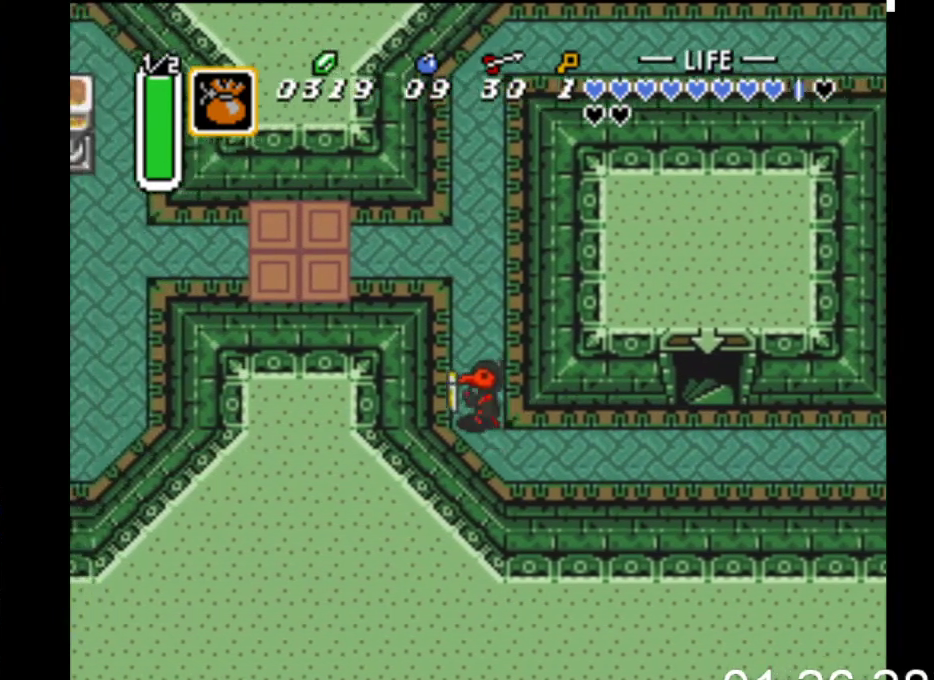
{"buttons": ["DPAD_UP", "DPAD_LEFT"], "events": [[100, "DPAD_LEFT", "up"], [367, "DPAD_LEFT", "down"]]}
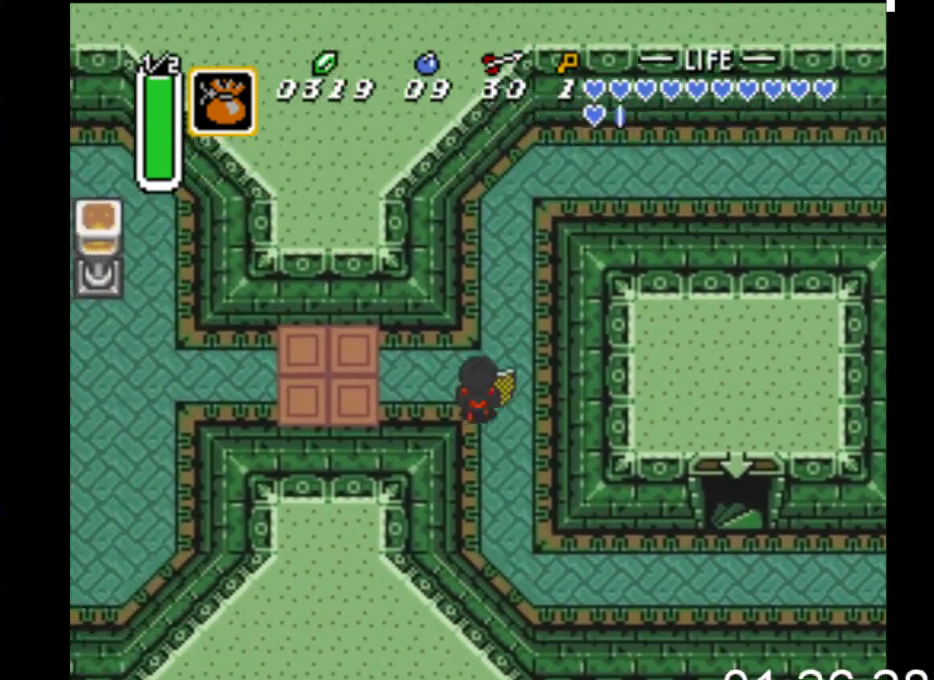
{"buttons": ["B"], "events": [[100, "DPAD_UP", "up"], [200, "B", "down"], [300, "DPAD_LEFT", "up"]]}
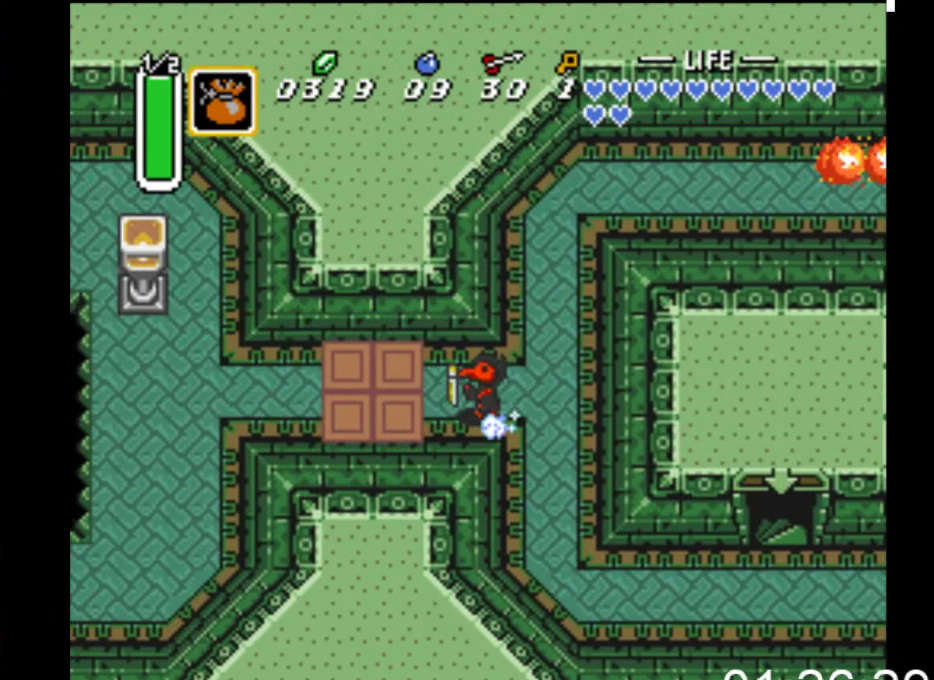
{"buttons": ["B"], "events": []}
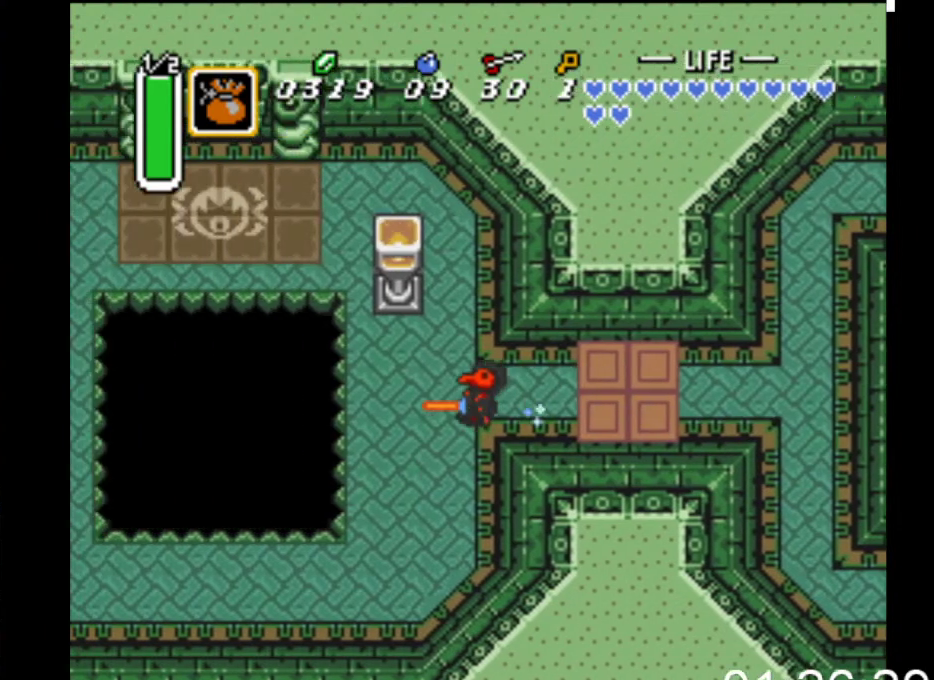
{"buttons": ["DPAD_UP", "DPAD_LEFT"], "events": [[33, "DPAD_UP", "down"], [133, "B", "up"], [500, "DPAD_LEFT", "down"]]}
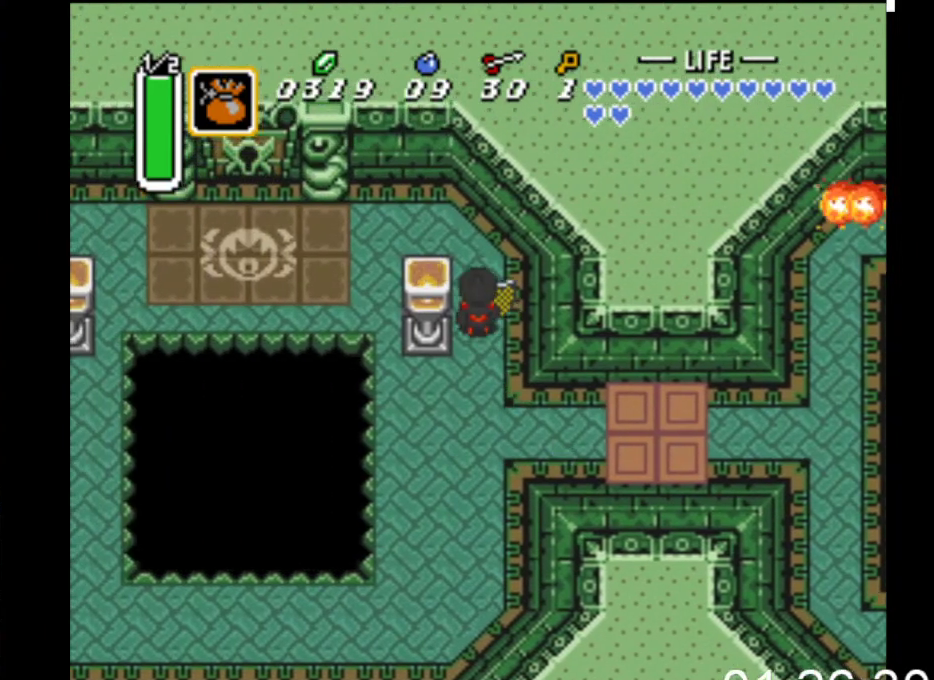
{"buttons": ["DPAD_LEFT"], "events": [[233, "DPAD_UP", "up"]]}